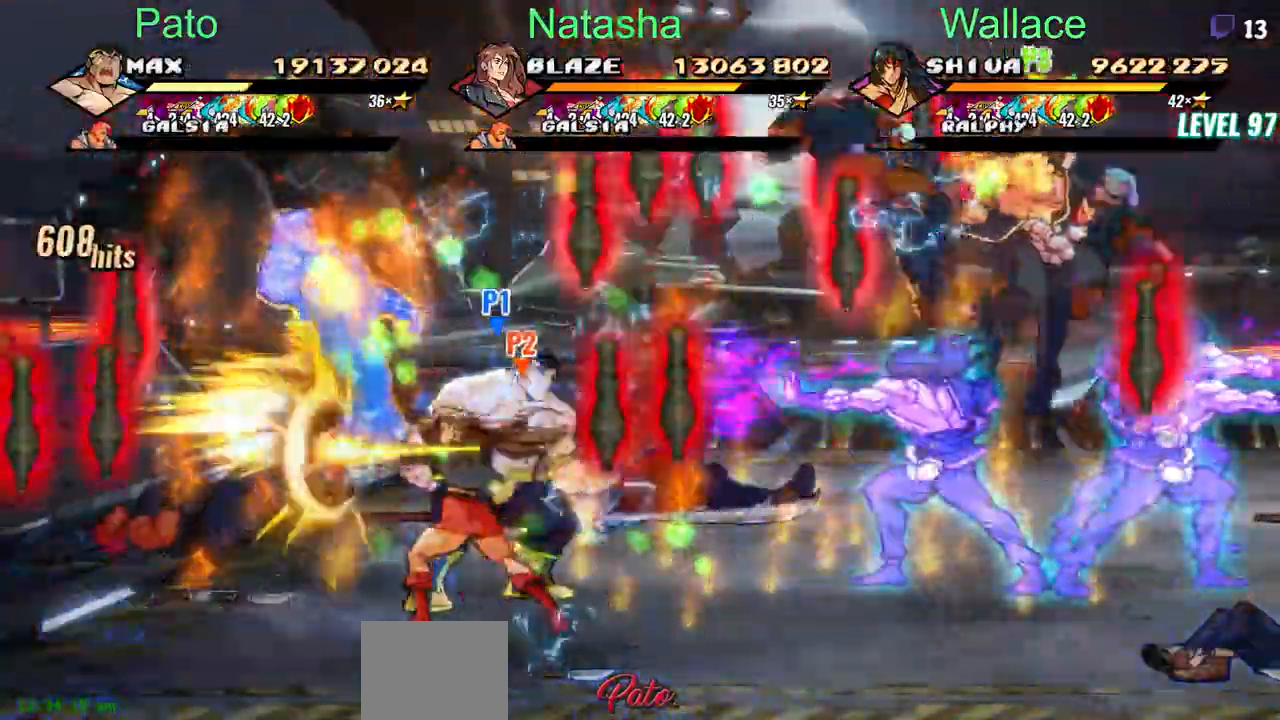
Gameplay with a controller (PlayStation layout); each line is a JSON object with the inputs held at the frame after it. "events" lists button and stick changes between this image and that frame as [ms after this image, input, new state], when the widget could be followed in between. Not read: DPAD_UP L1 L3 R3 TRIANGLE left_stick right_stick.
{"buttons": ["DPAD_RIGHT"], "events": [[150, "CIRCLE", "down"], [217, "CIRCLE", "up"], [267, "CROSS", "down"], [300, "CIRCLE", "down"], [350, "CROSS", "up"], [417, "CIRCLE", "up"]]}
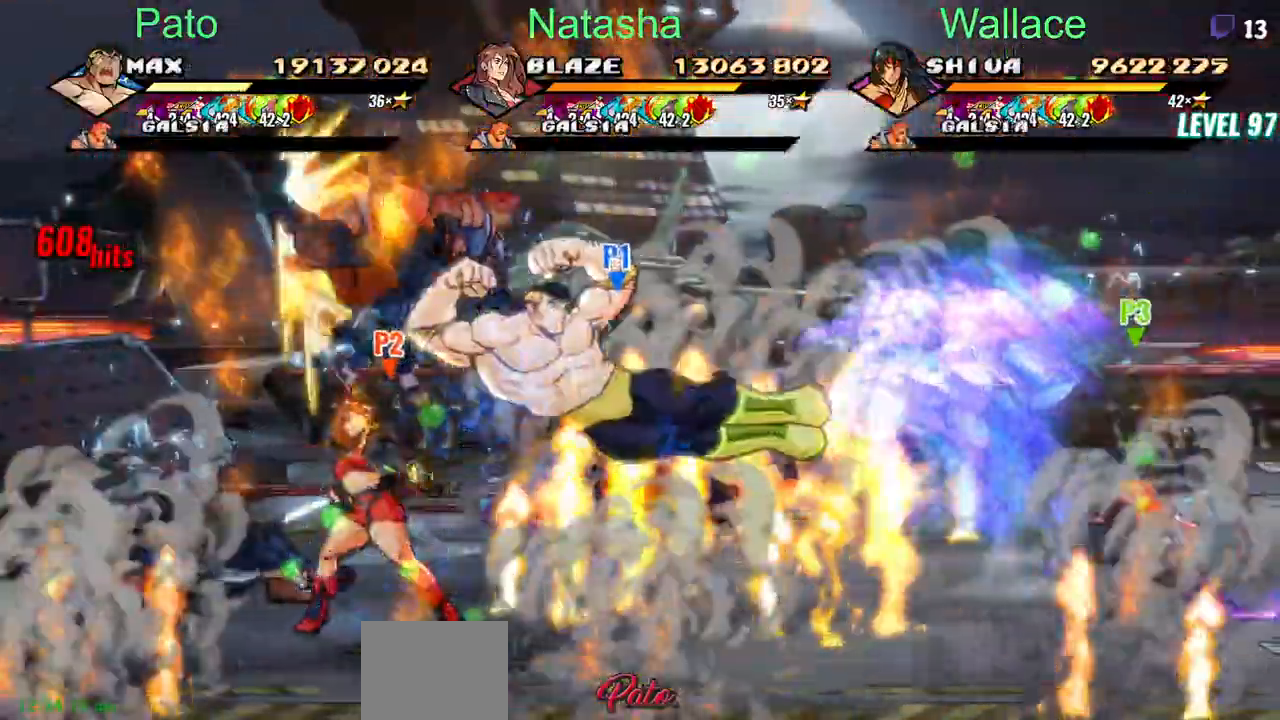
{"buttons": ["DPAD_RIGHT"]}
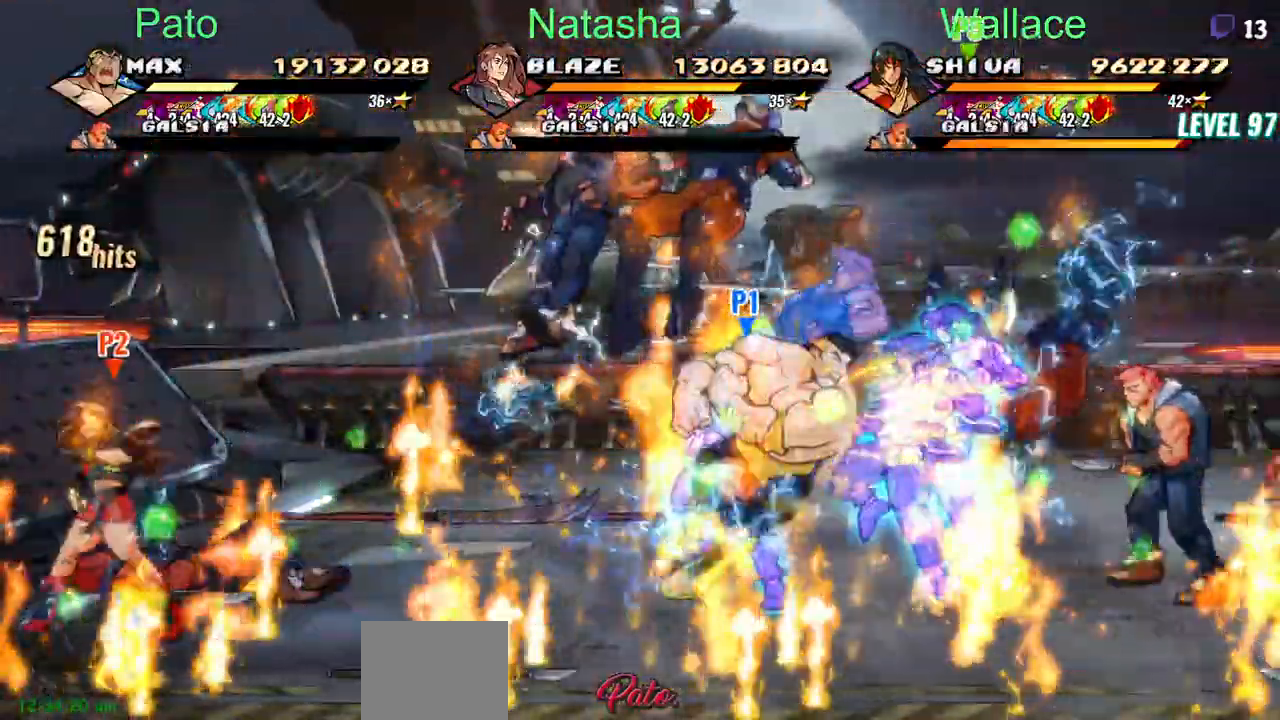
{"buttons": ["DPAD_RIGHT"], "events": []}
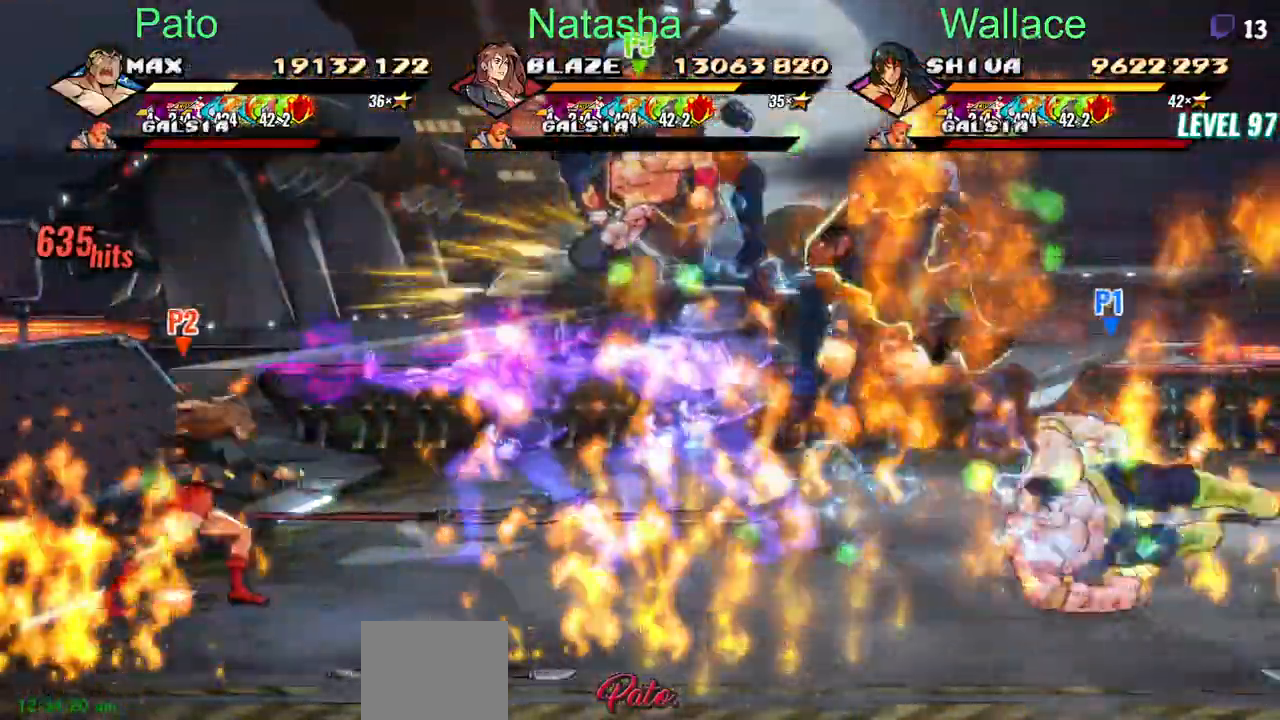
{"buttons": ["DPAD_RIGHT"], "events": [[100, "CROSS", "down"], [167, "CROSS", "up"]]}